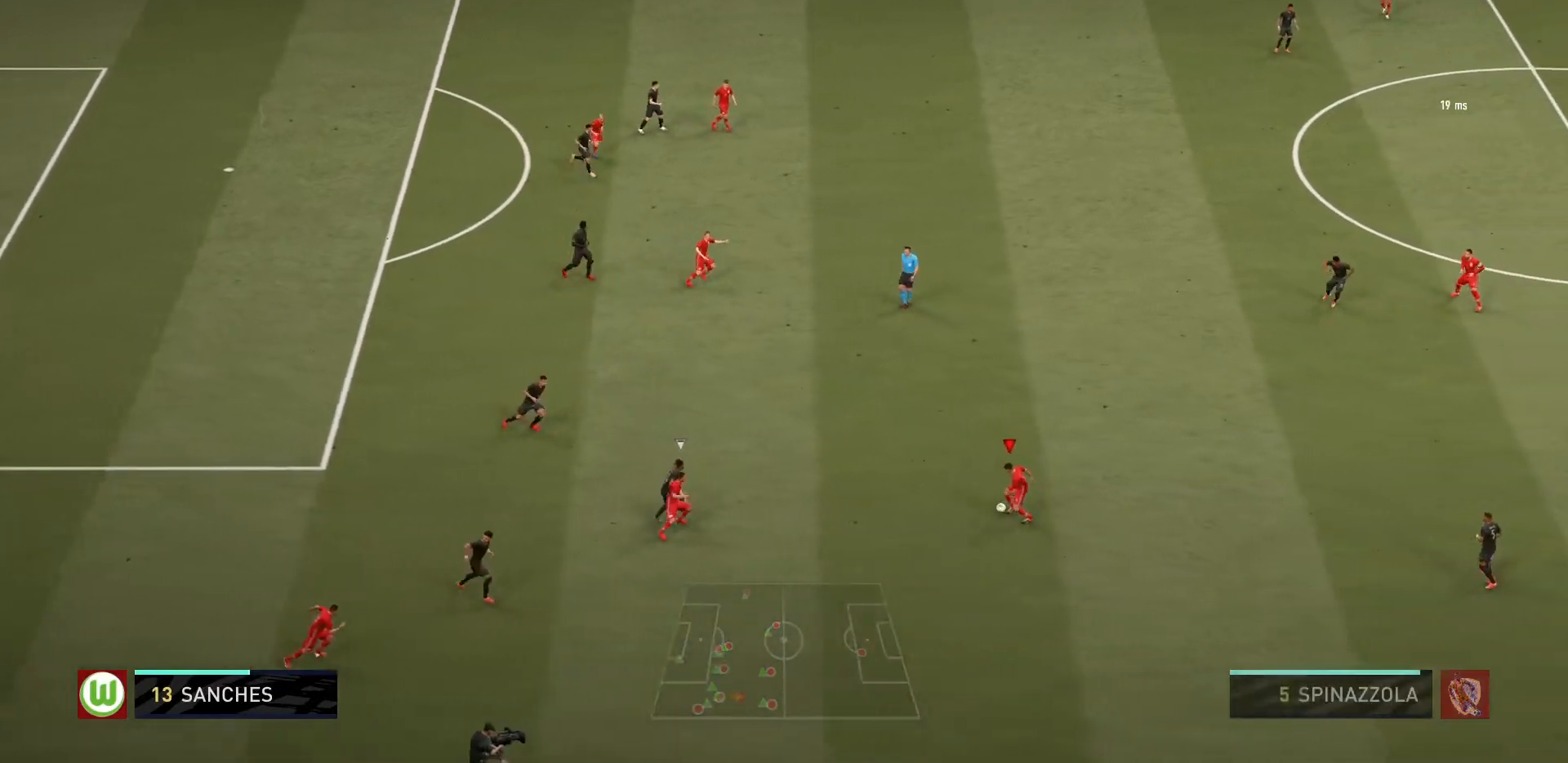
Gameplay with a controller (PlayStation layout); each line is a JSON object with the inputs held at the frame after it. "events" lists button and stick changes between this image and that frame as [ms after this image, input, new state], when the widget could be followed in between. Not read: L3 R3 right_stick.
{"buttons": [], "left_stick": "center", "events": [[133, "CROSS", "down"], [266, "CROSS", "up"], [367, "left_stick", "center"]]}
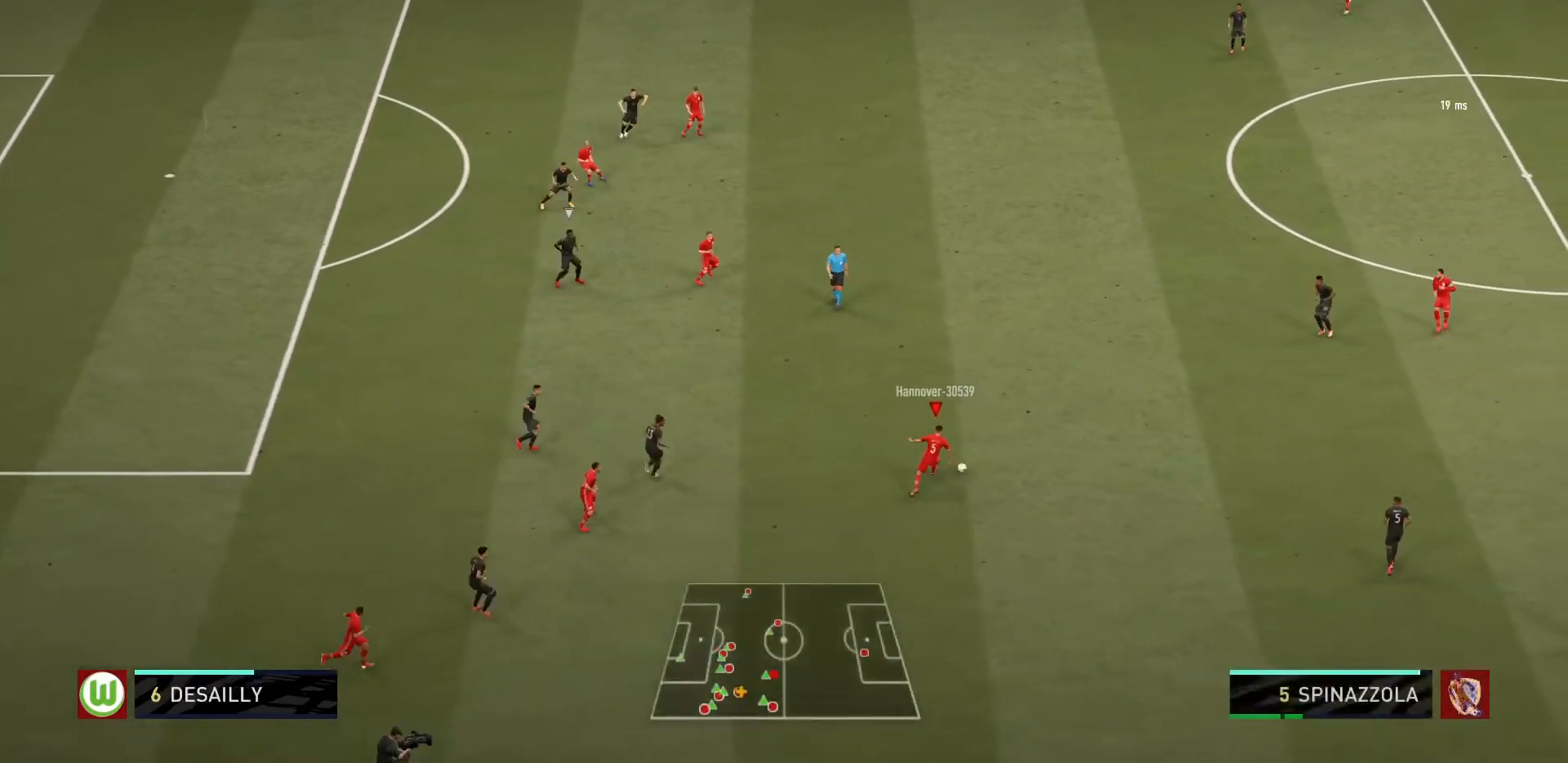
{"buttons": [], "left_stick": "center", "events": [[234, "left_stick", "right"], [501, "left_stick", "center"]]}
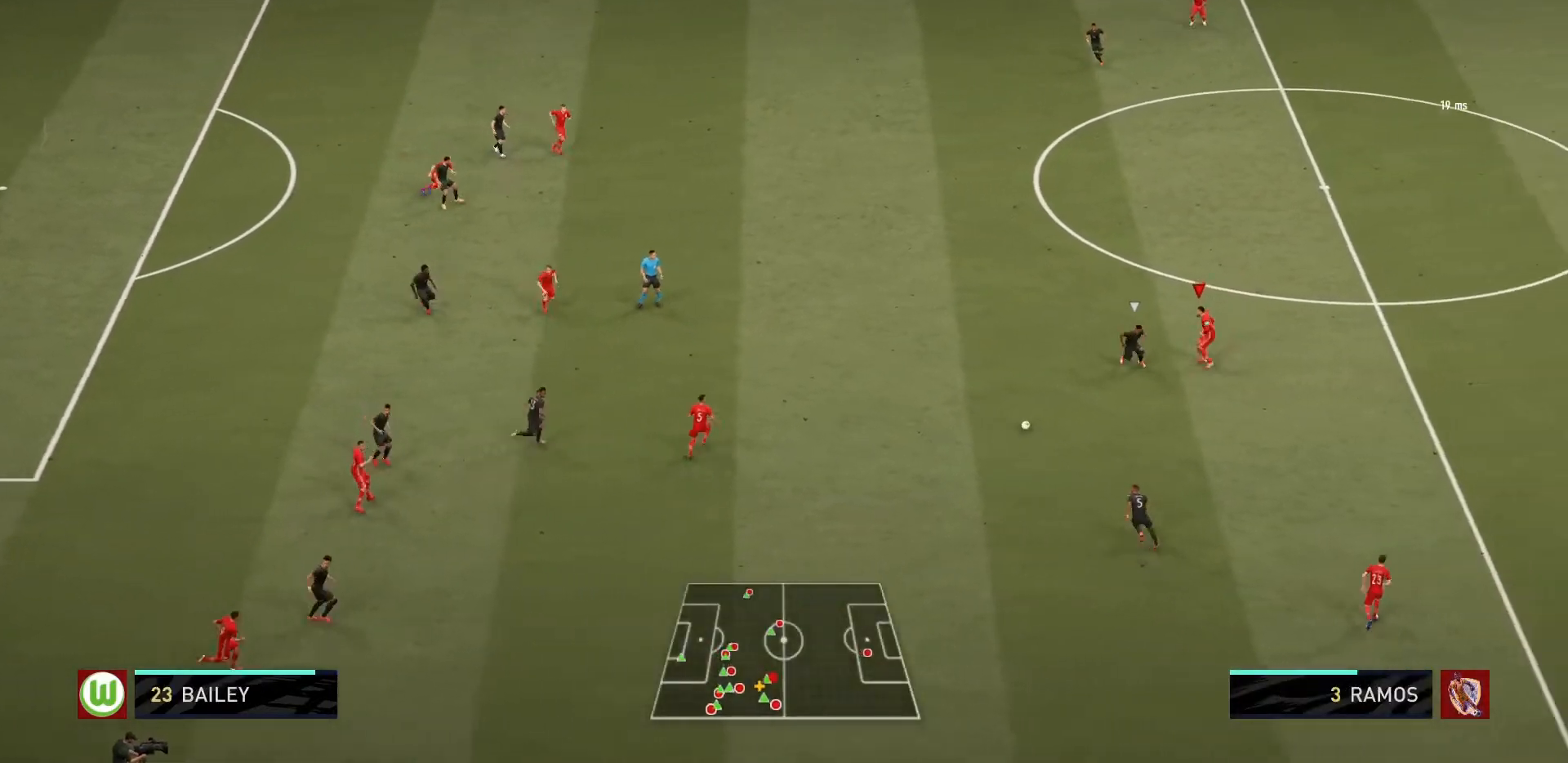
{"buttons": [], "left_stick": "down", "events": [[100, "left_stick", "down"], [367, "CROSS", "down"], [467, "CROSS", "up"]]}
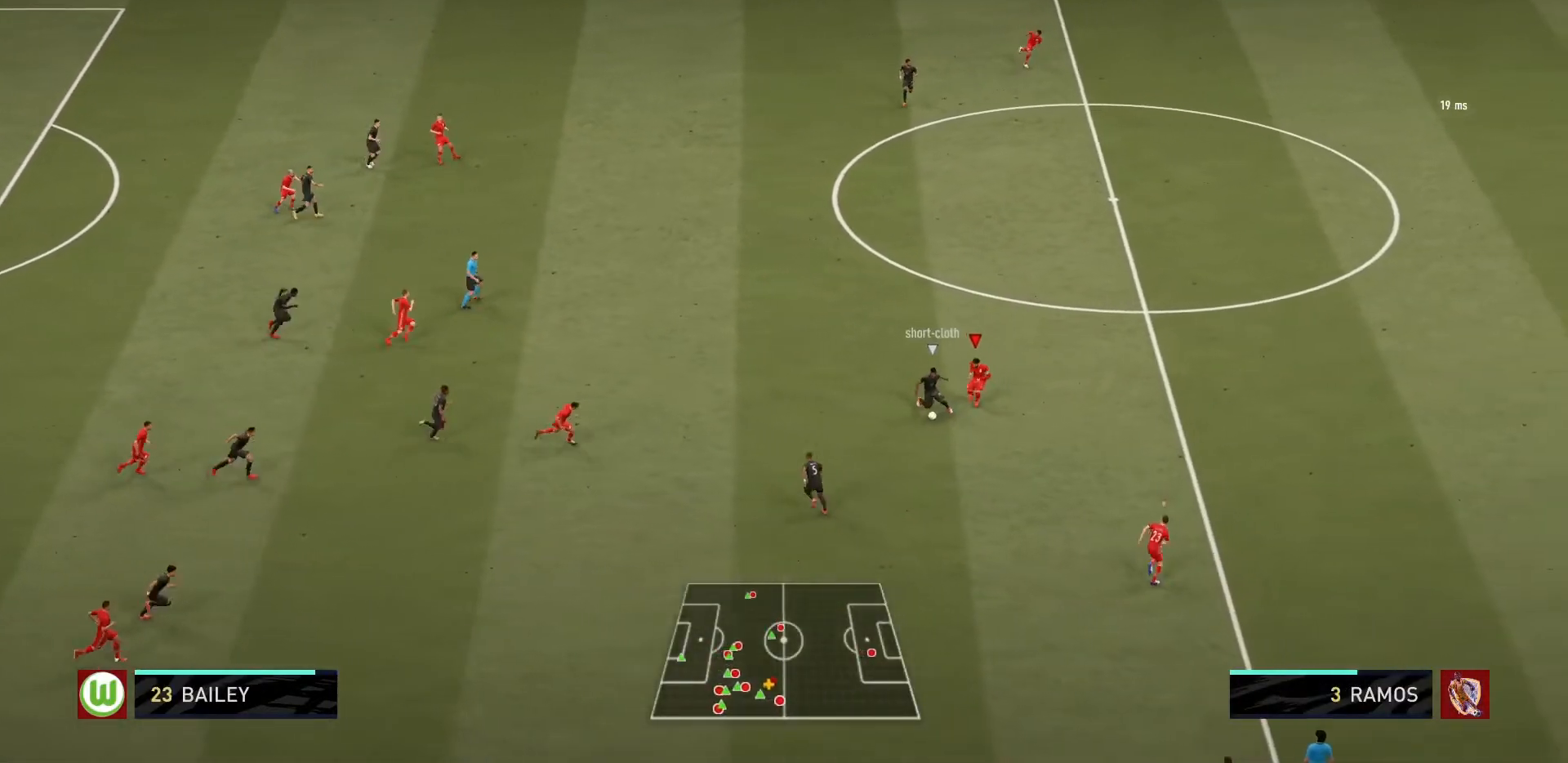
{"buttons": ["R1"], "left_stick": "up-right"}
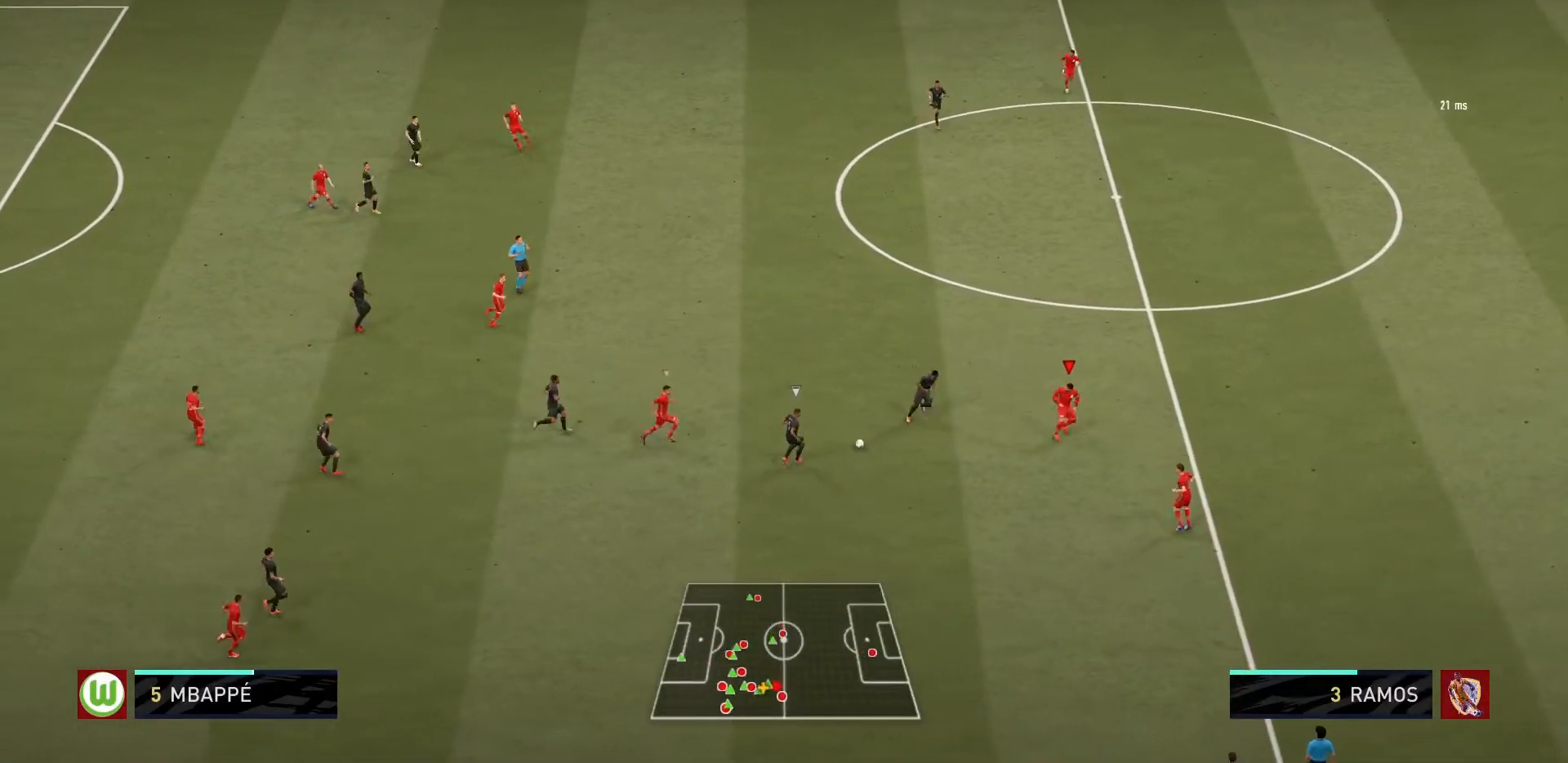
{"buttons": ["L2", "R1"], "left_stick": "up", "events": [[100, "L2", "down"], [367, "left_stick", "up"]]}
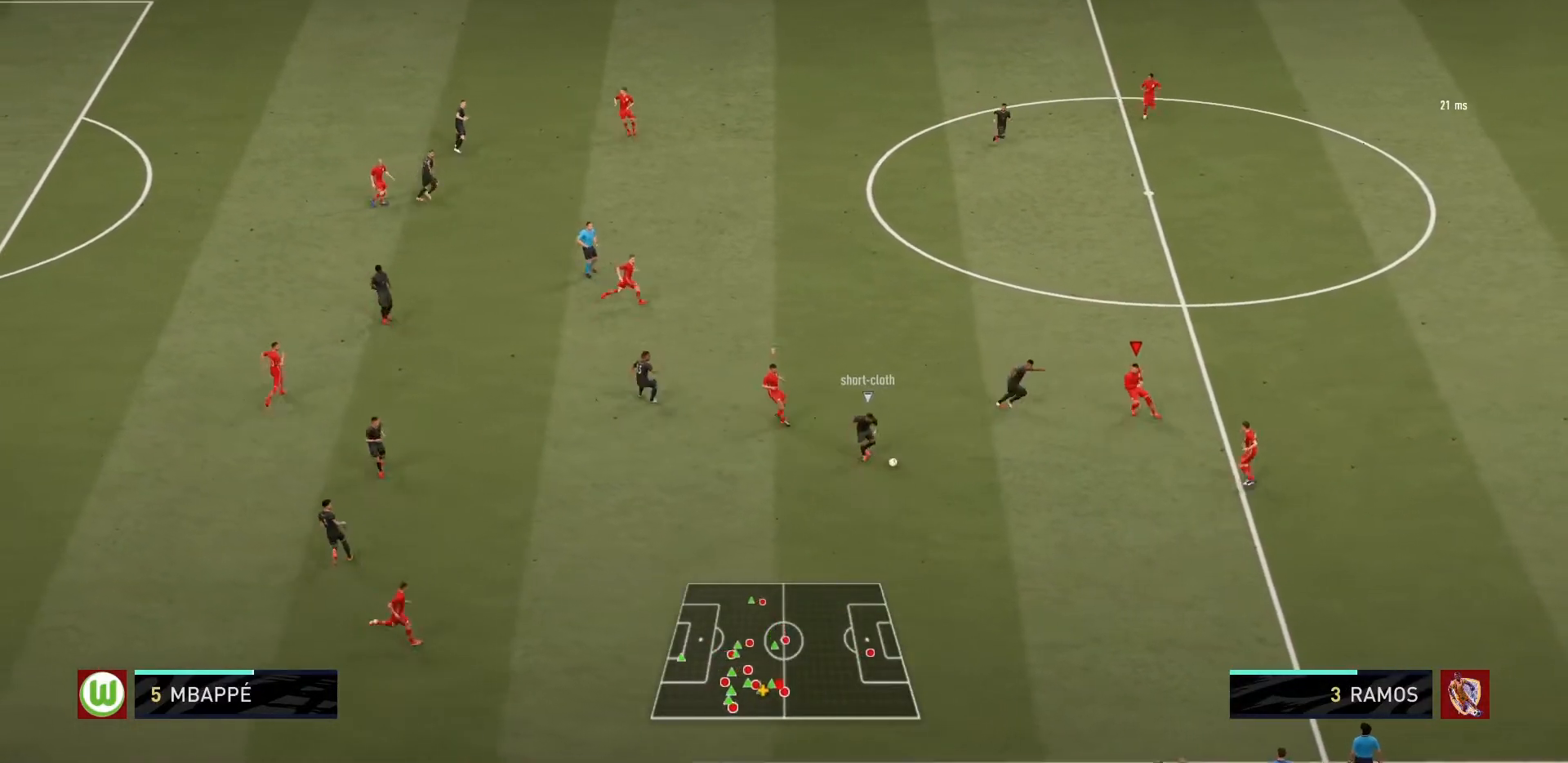
{"buttons": ["L2", "R1"], "left_stick": "up-right", "events": [[167, "left_stick", "up-right"]]}